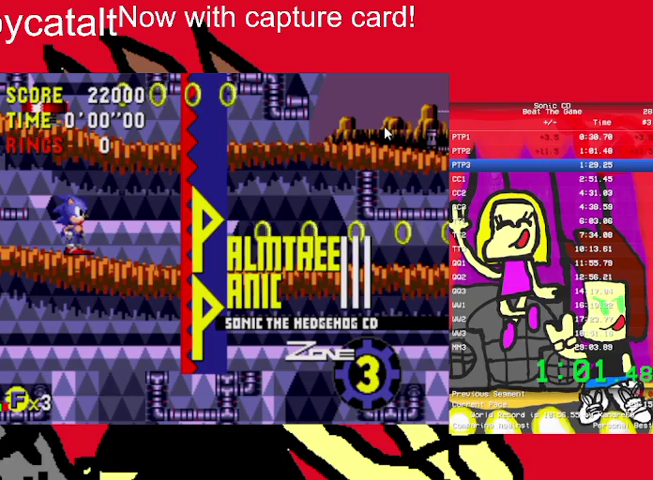
Gameplay with a controller (Nintendo layout); each line is a JSON object with the inputs held at the frame after it. "events" lists button and stick changes between this image and that frame as [ms after this image, input, new state], when the widget could be followed in between. Not read: DPAD_LEFT DPAD_UP L3 R3.
{"buttons": ["A"], "events": [[400, "B", "down"], [500, "A", "down"], [500, "B", "up"]]}
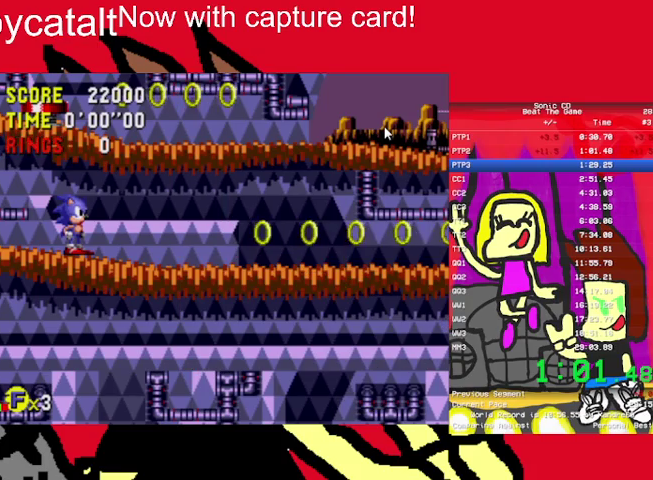
{"buttons": [], "events": [[67, "A", "up"], [67, "B", "down"], [133, "B", "up"], [200, "B", "down"], [267, "B", "up"], [433, "A", "down"], [500, "A", "up"]]}
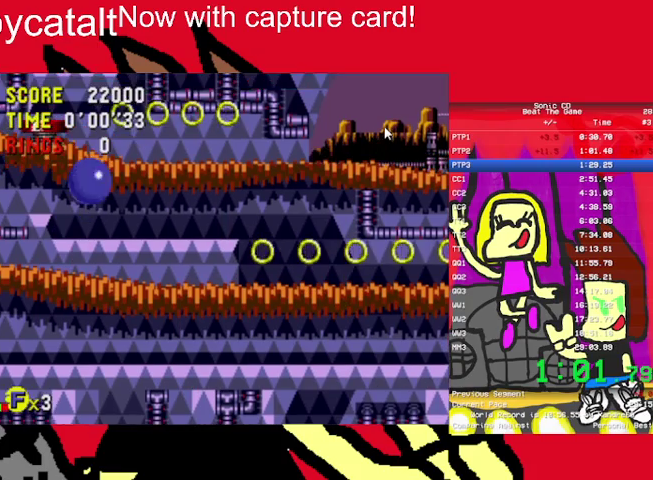
{"buttons": [], "events": []}
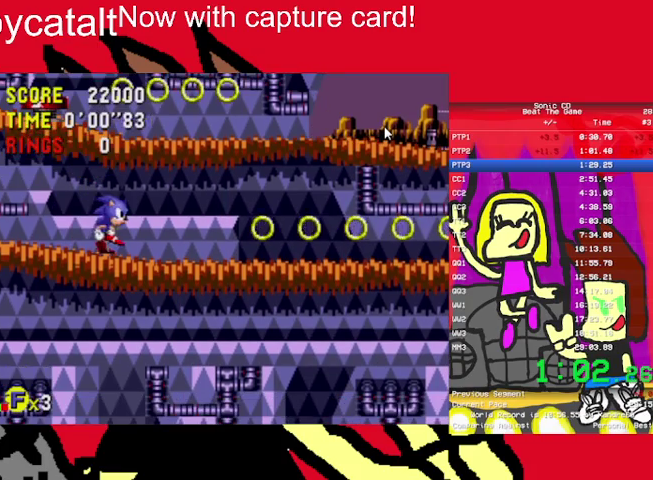
{"buttons": ["A", "B"], "events": [[333, "A", "down"], [333, "B", "down"]]}
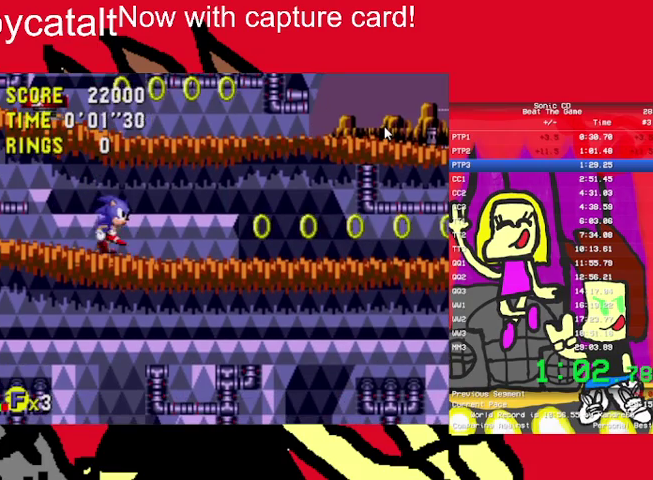
{"buttons": [], "events": [[433, "A", "up"], [433, "B", "up"]]}
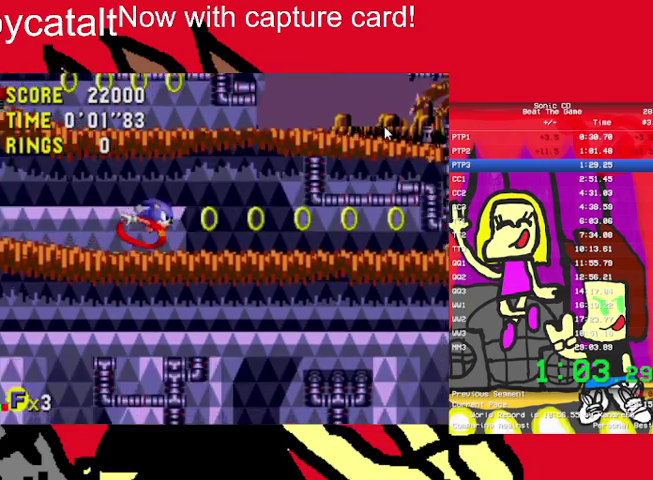
{"buttons": ["START"], "events": [[167, "START", "down"], [333, "START", "up"], [433, "START", "down"]]}
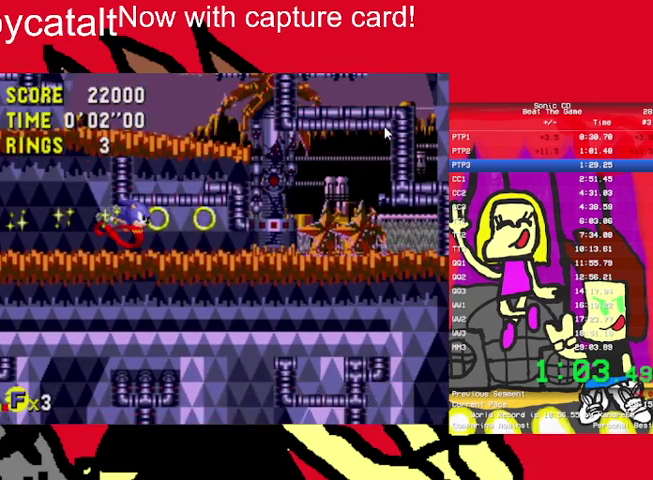
{"buttons": [], "events": [[300, "START", "up"]]}
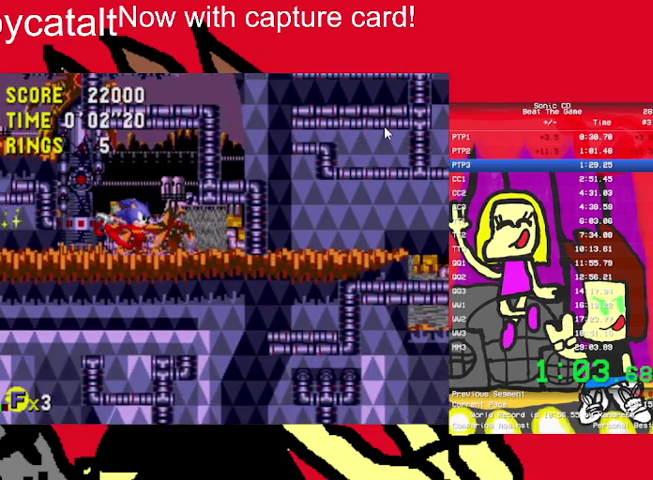
{"buttons": ["START"], "events": [[233, "START", "down"], [300, "START", "up"], [500, "START", "down"]]}
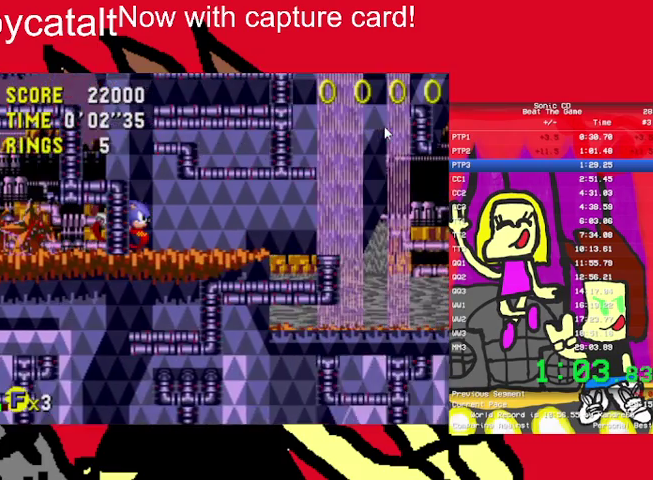
{"buttons": ["A", "B"], "events": [[100, "B", "down"], [200, "A", "down"], [200, "START", "up"]]}
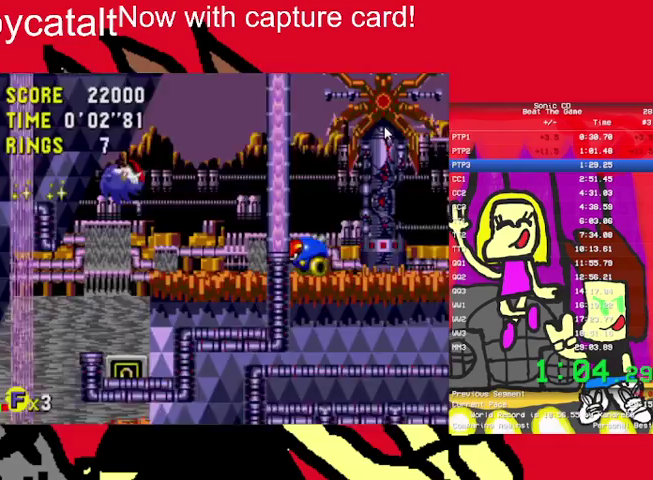
{"buttons": [], "events": [[133, "A", "up"], [133, "B", "up"]]}